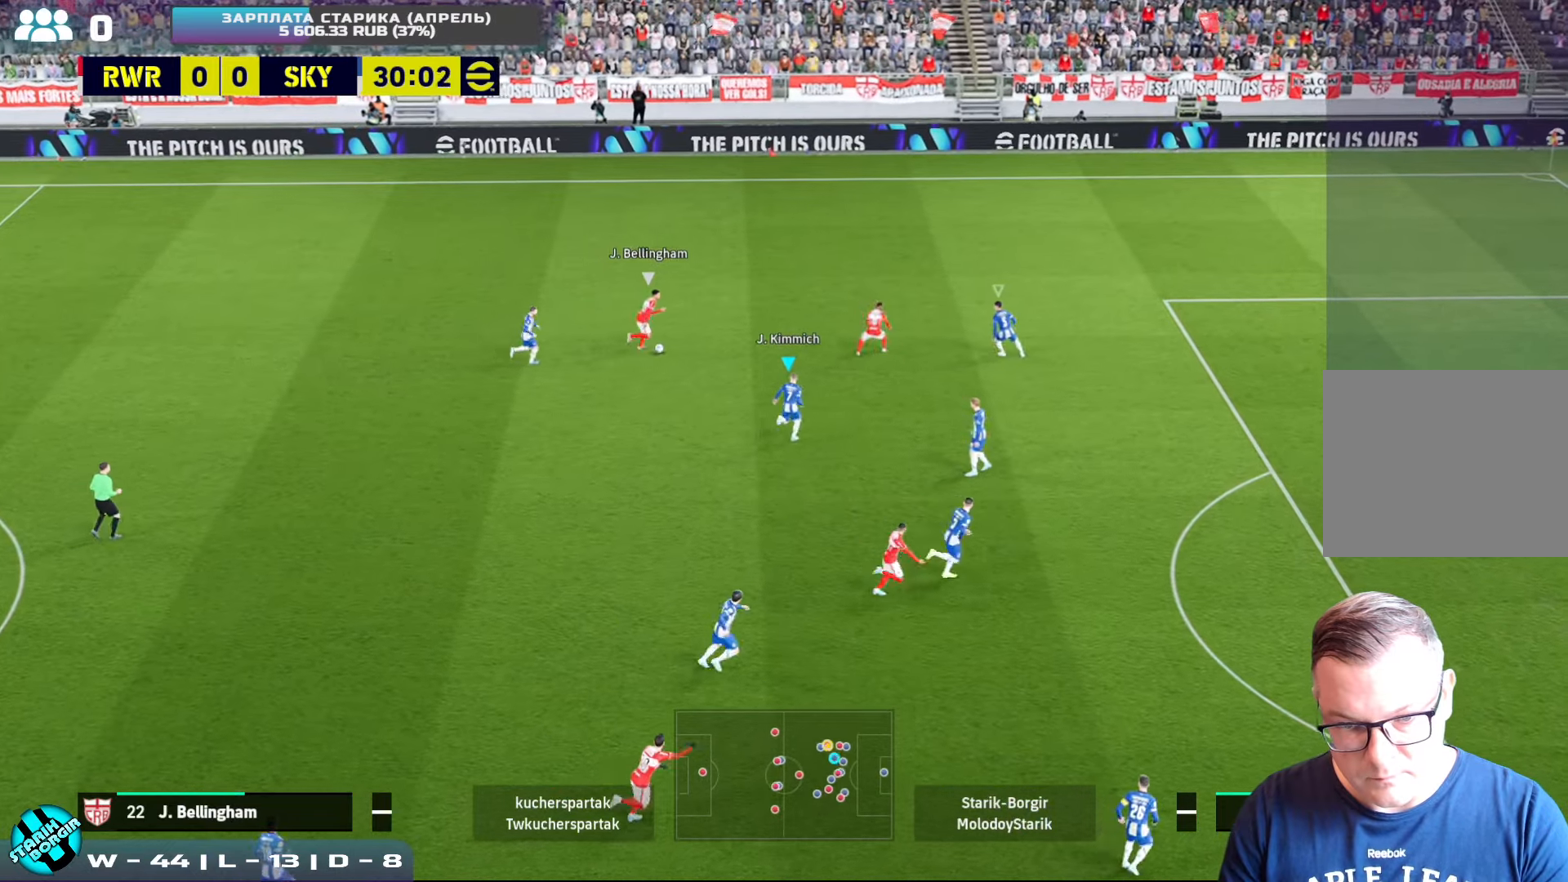
Gameplay with a controller (PlayStation layout); each line is a JSON object with the inputs held at the frame after it. "events" lists button and stick changes between this image and that frame as [ms after this image, input, new state], when the widget could be followed in between. Not read: right_stick.
{"buttons": [], "left_stick": "left", "events": [[50, "R2", "up"], [67, "CROSS", "up"], [184, "left_stick", "up-left"], [200, "CROSS", "down"], [417, "left_stick", "left"], [484, "CROSS", "up"]]}
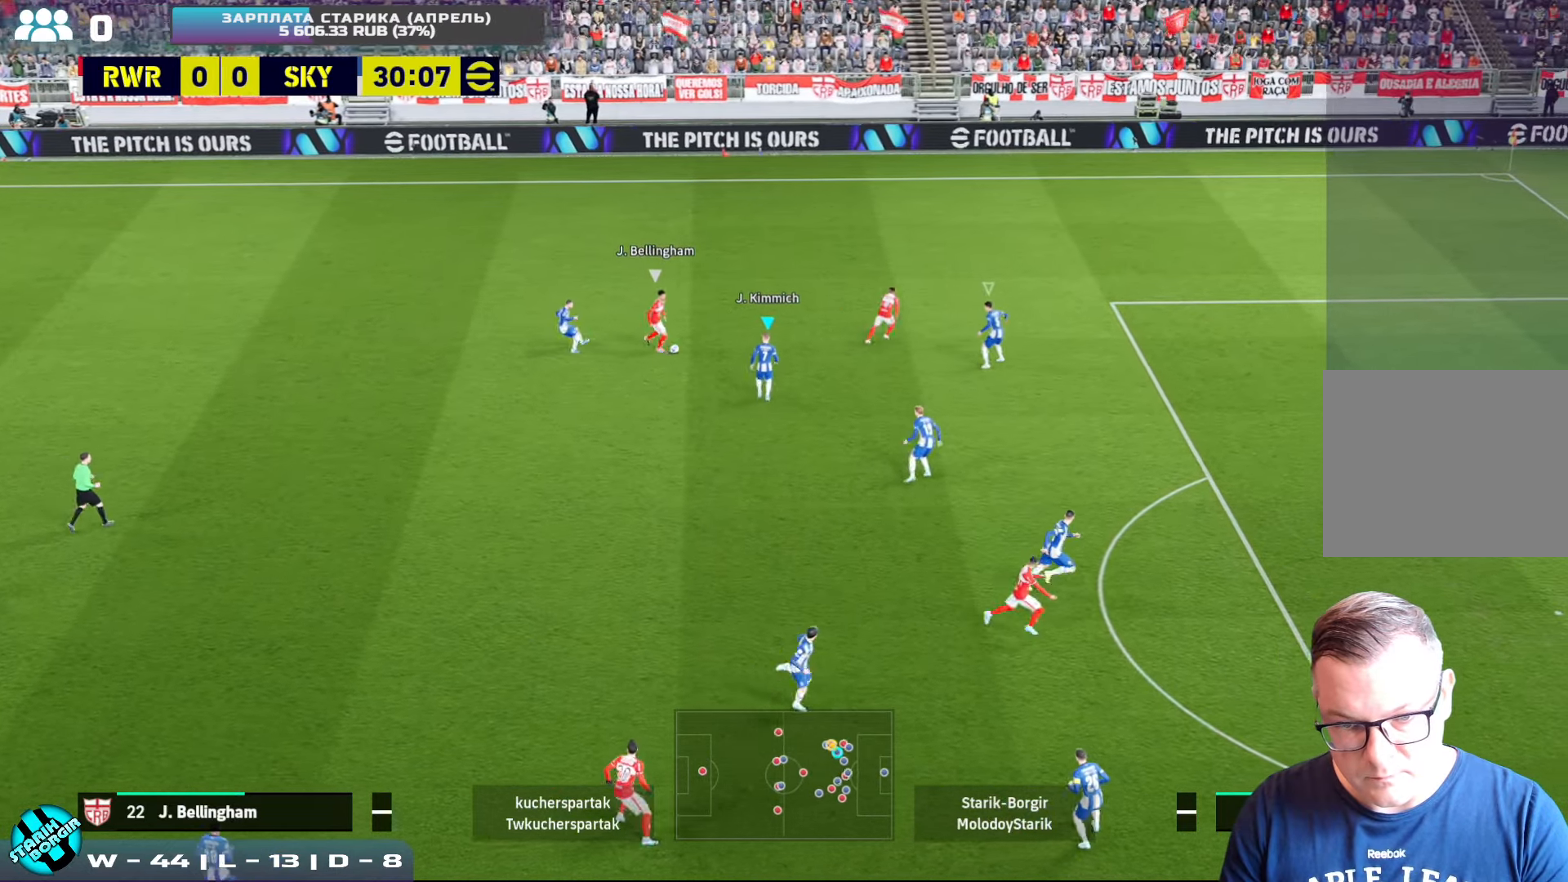
{"buttons": ["CROSS", "R2"], "left_stick": "down-left", "events": [[50, "CROSS", "down"], [134, "R2", "down"], [150, "left_stick", "down-left"]]}
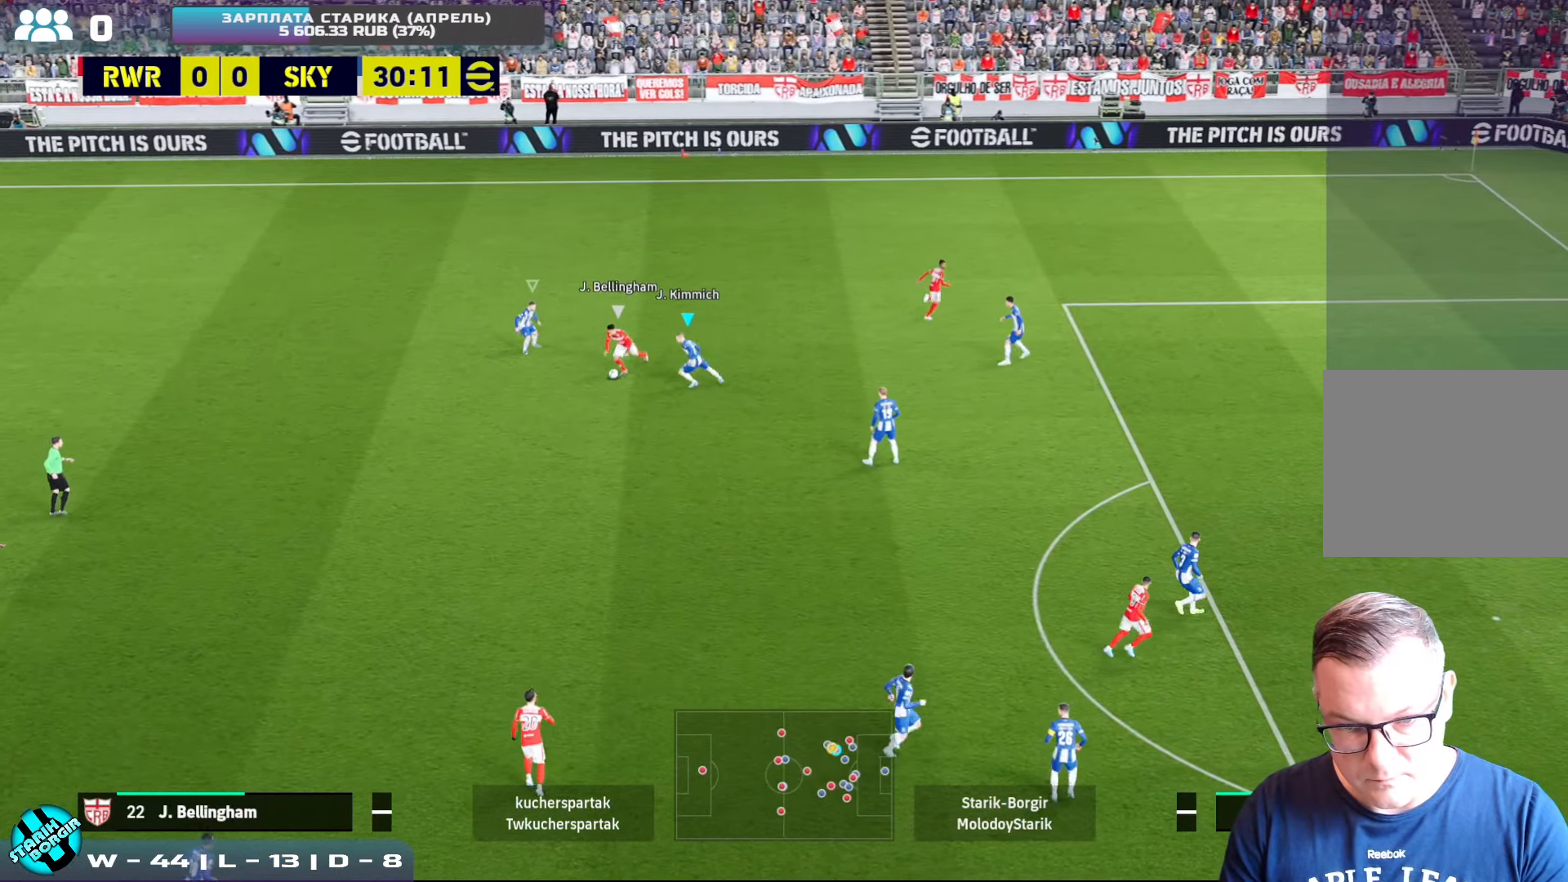
{"buttons": ["CROSS", "R2"], "left_stick": "down", "events": [[84, "CROSS", "up"], [117, "CROSS", "down"], [317, "left_stick", "down"]]}
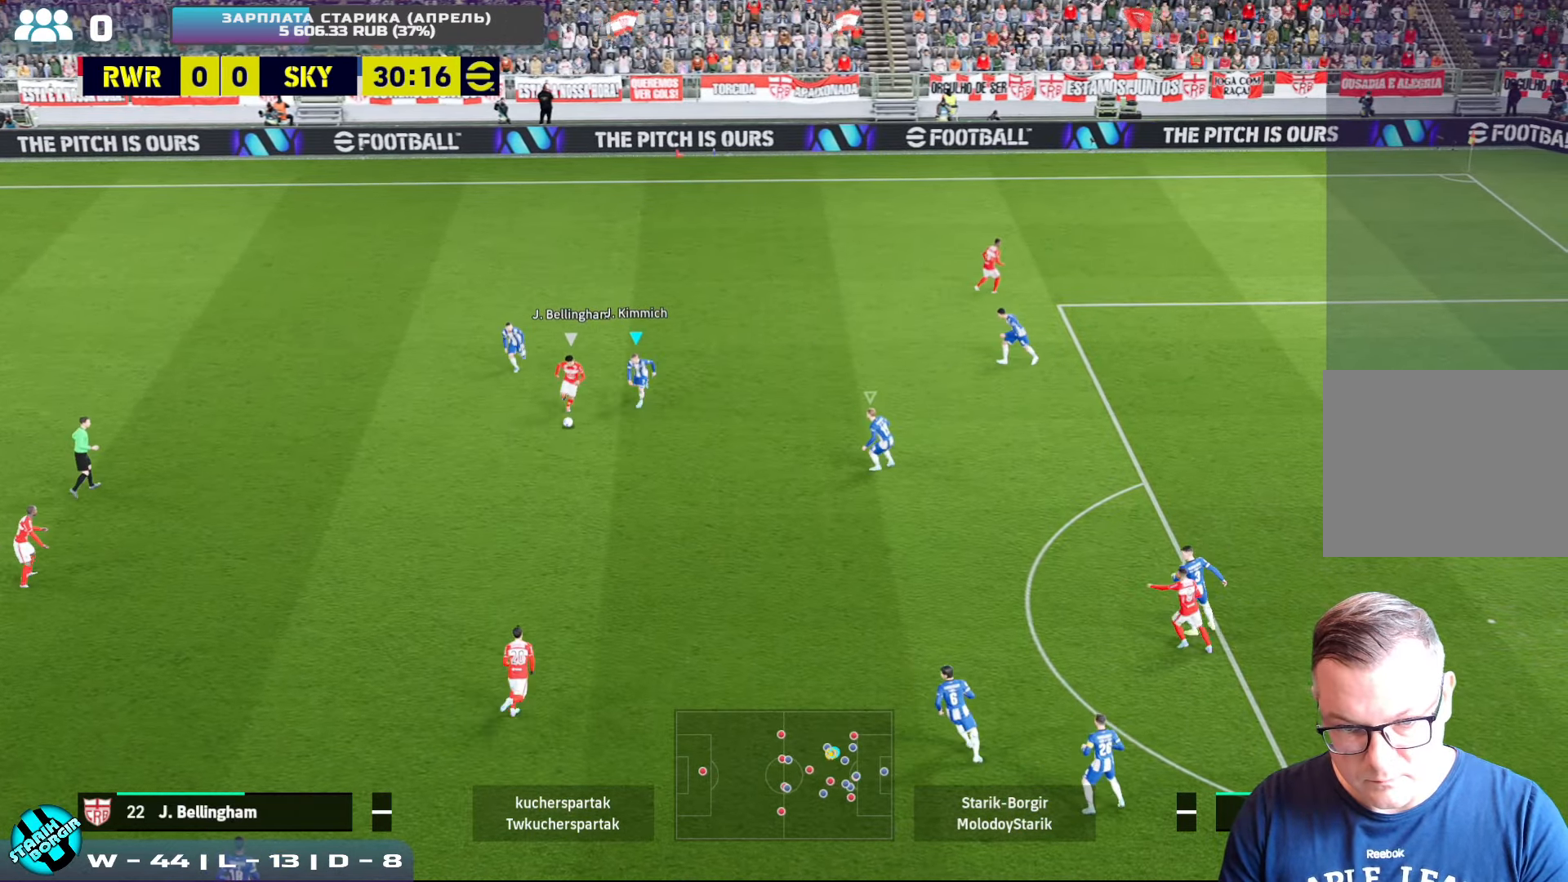
{"buttons": ["CROSS", "R2"], "left_stick": "down", "events": []}
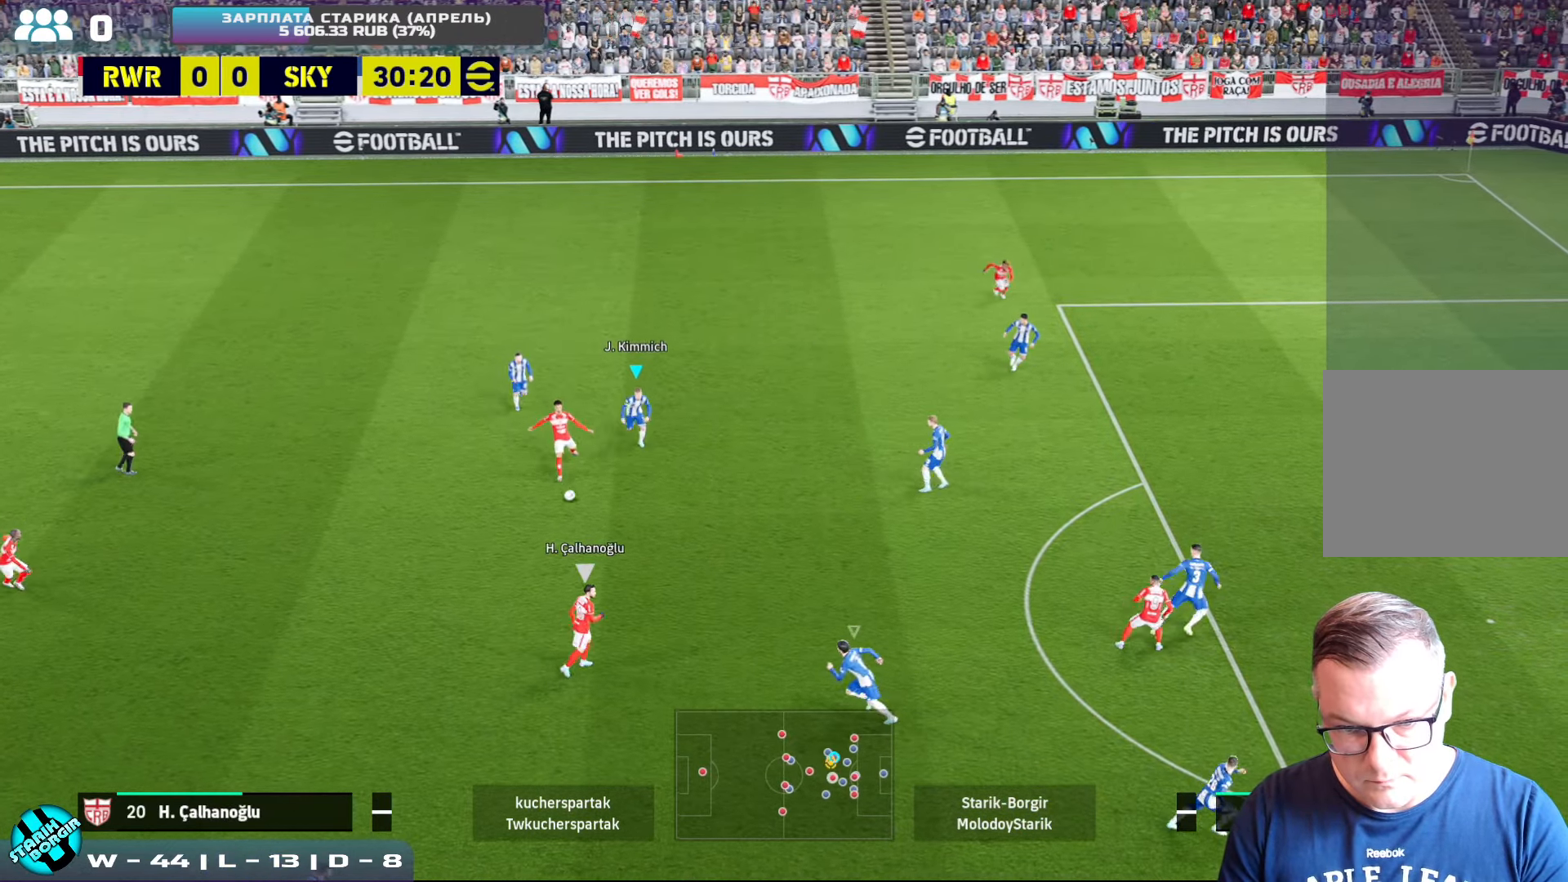
{"buttons": ["CROSS"], "left_stick": "up", "events": [[134, "L1", "down"], [134, "left_stick", "up"], [234, "L1", "up"], [250, "CROSS", "up"], [284, "R2", "up"], [367, "CROSS", "down"]]}
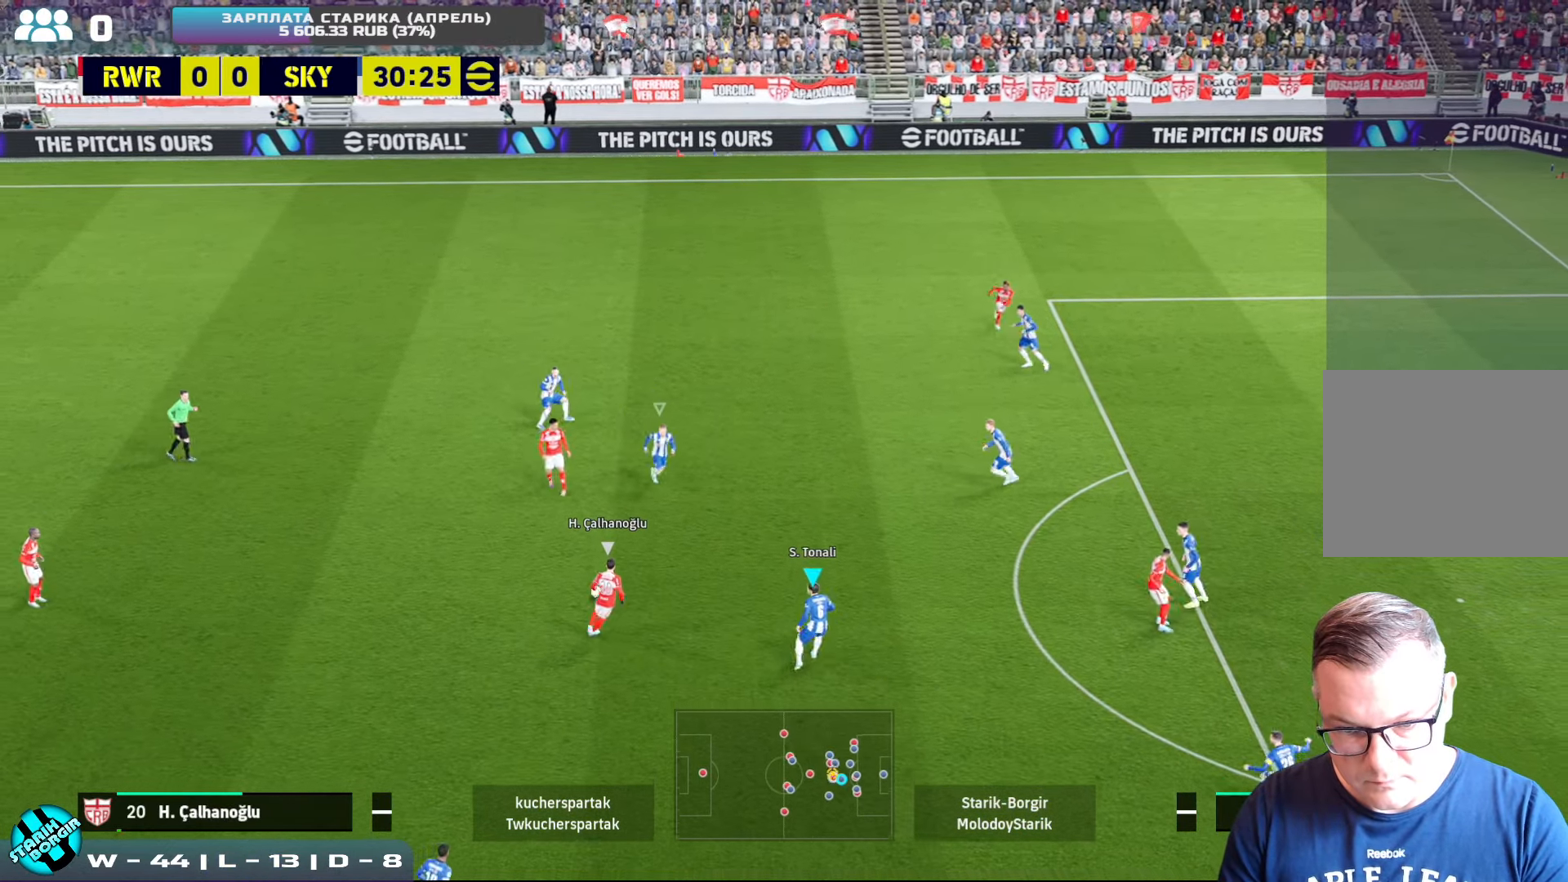
{"buttons": ["CROSS", "R2"], "left_stick": "down", "events": [[117, "left_stick", "down-left"], [234, "left_stick", "down"], [300, "R2", "down"]]}
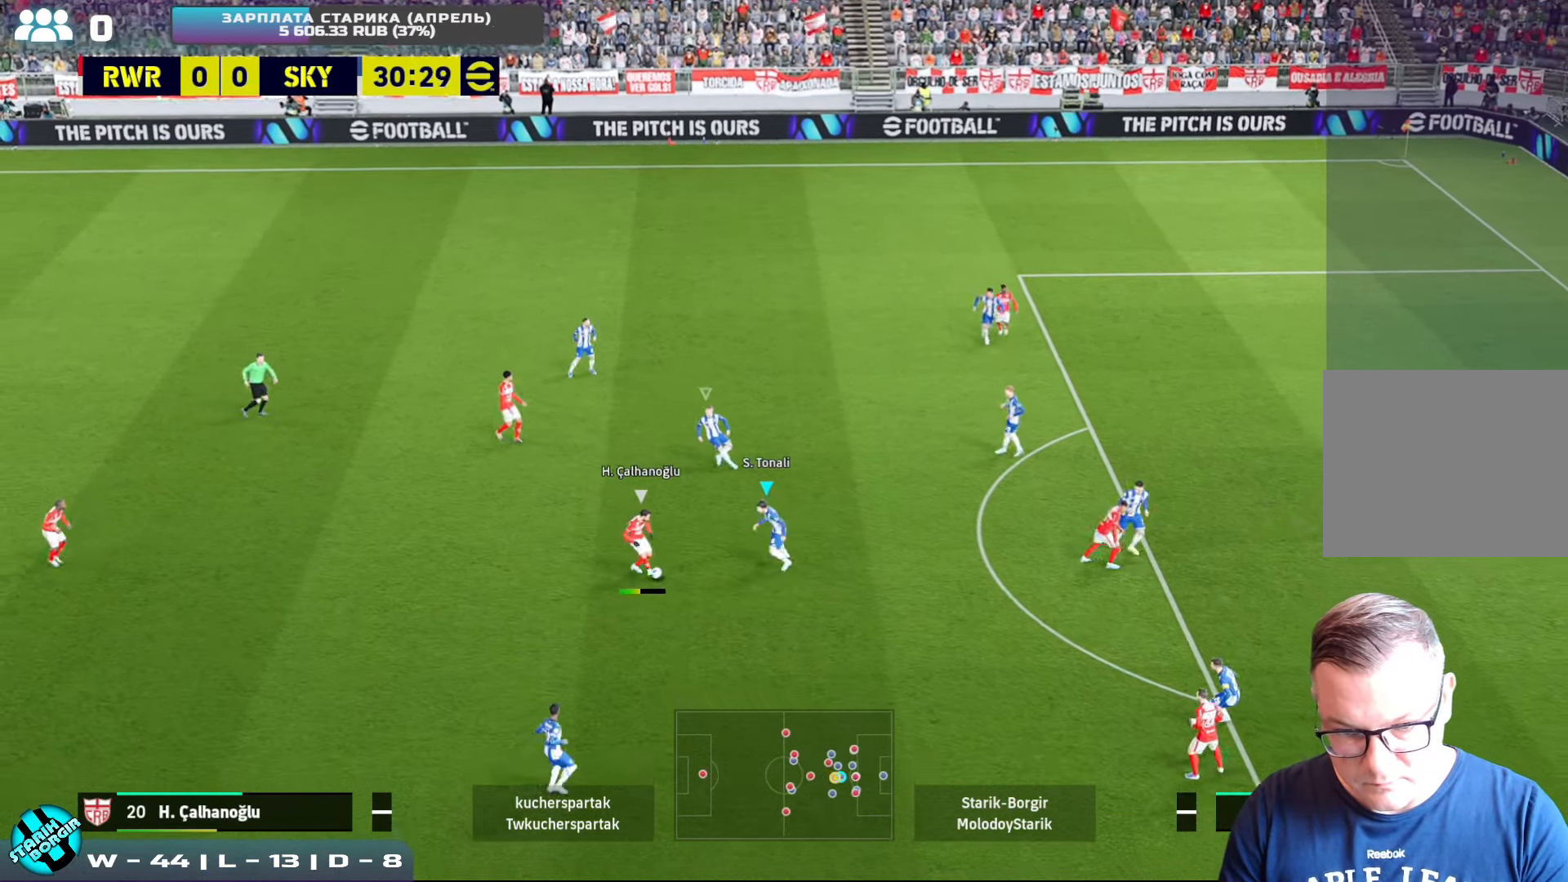
{"buttons": ["CROSS", "R2"], "left_stick": "down", "events": [[366, "L1", "down"], [483, "L1", "up"]]}
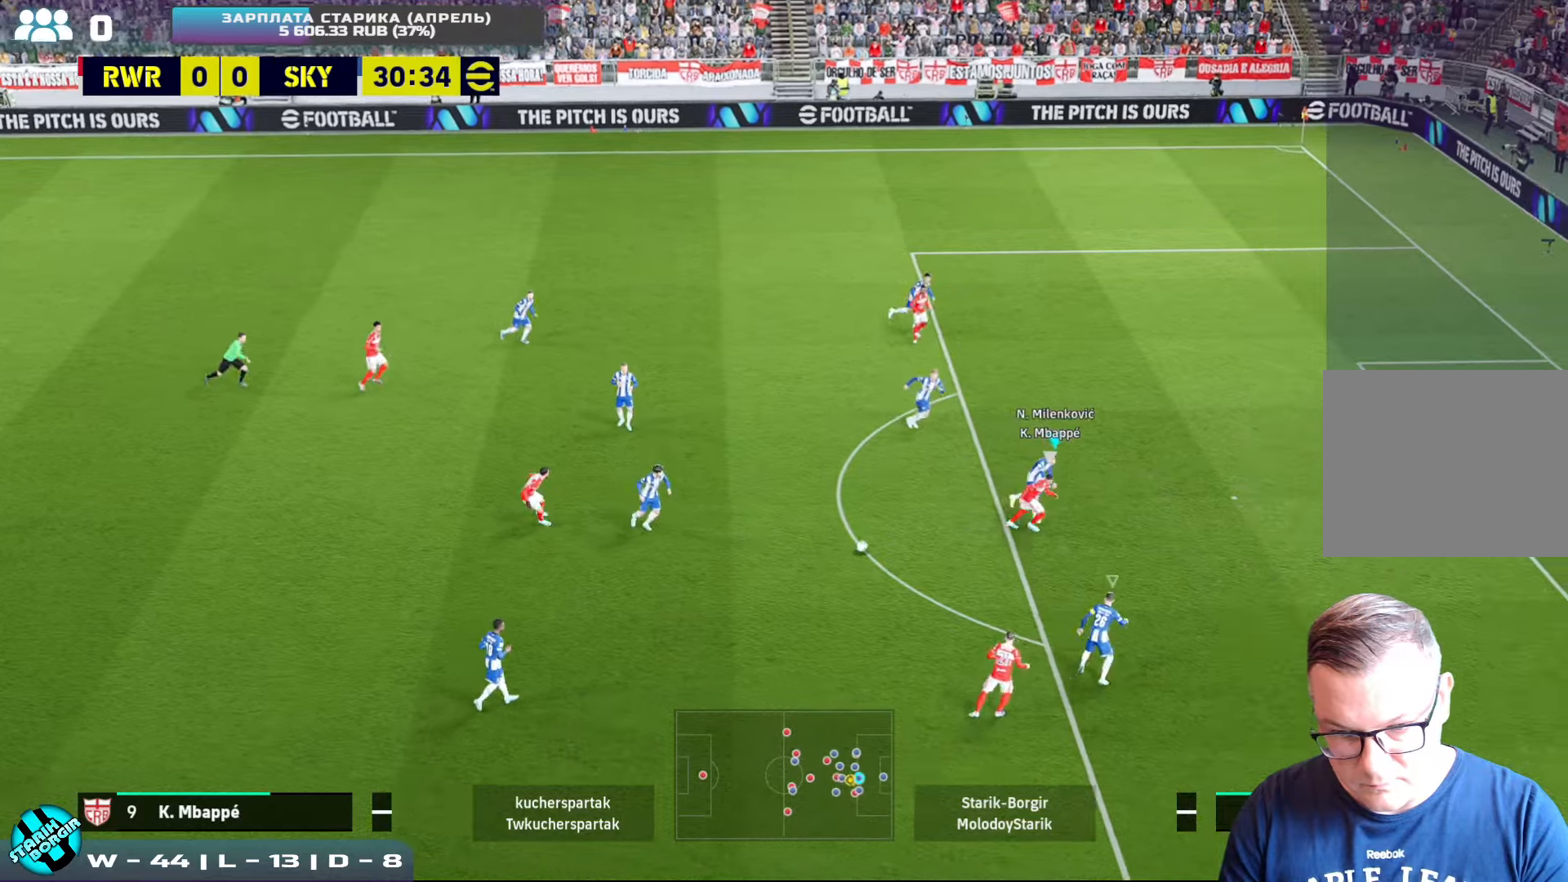
{"buttons": ["R2"], "left_stick": "down-right", "events": [[16, "CROSS", "up"], [50, "left_stick", "down-right"]]}
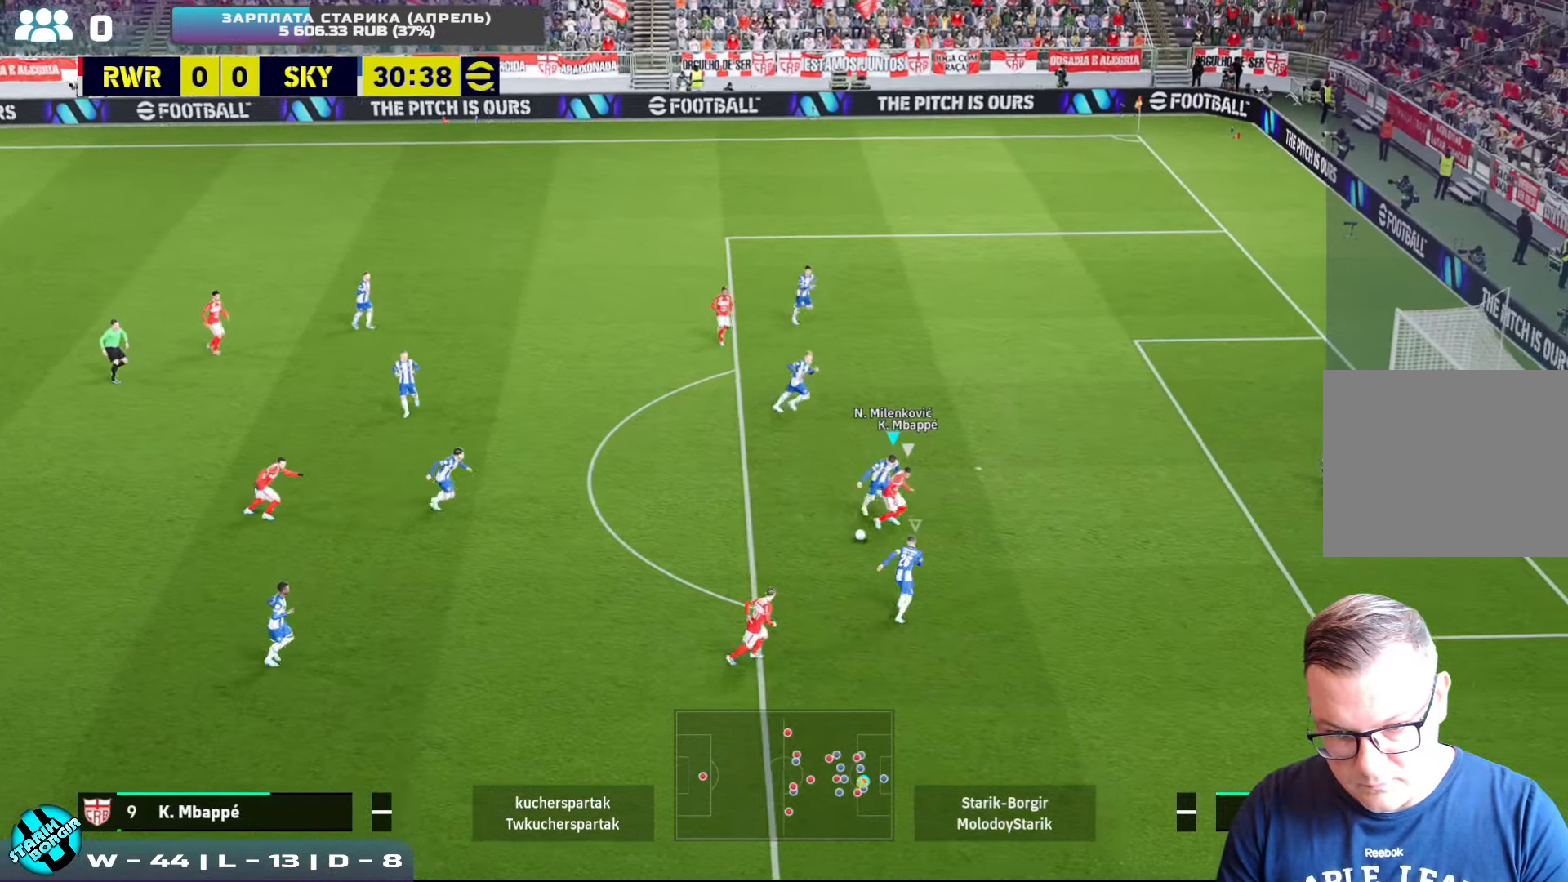
{"buttons": ["CROSS", "SQUARE", "R2"], "left_stick": "down-right", "events": [[50, "CROSS", "down"], [133, "SQUARE", "down"], [266, "left_stick", "right"], [283, "L1", "down"], [400, "L1", "up"], [416, "left_stick", "down-right"]]}
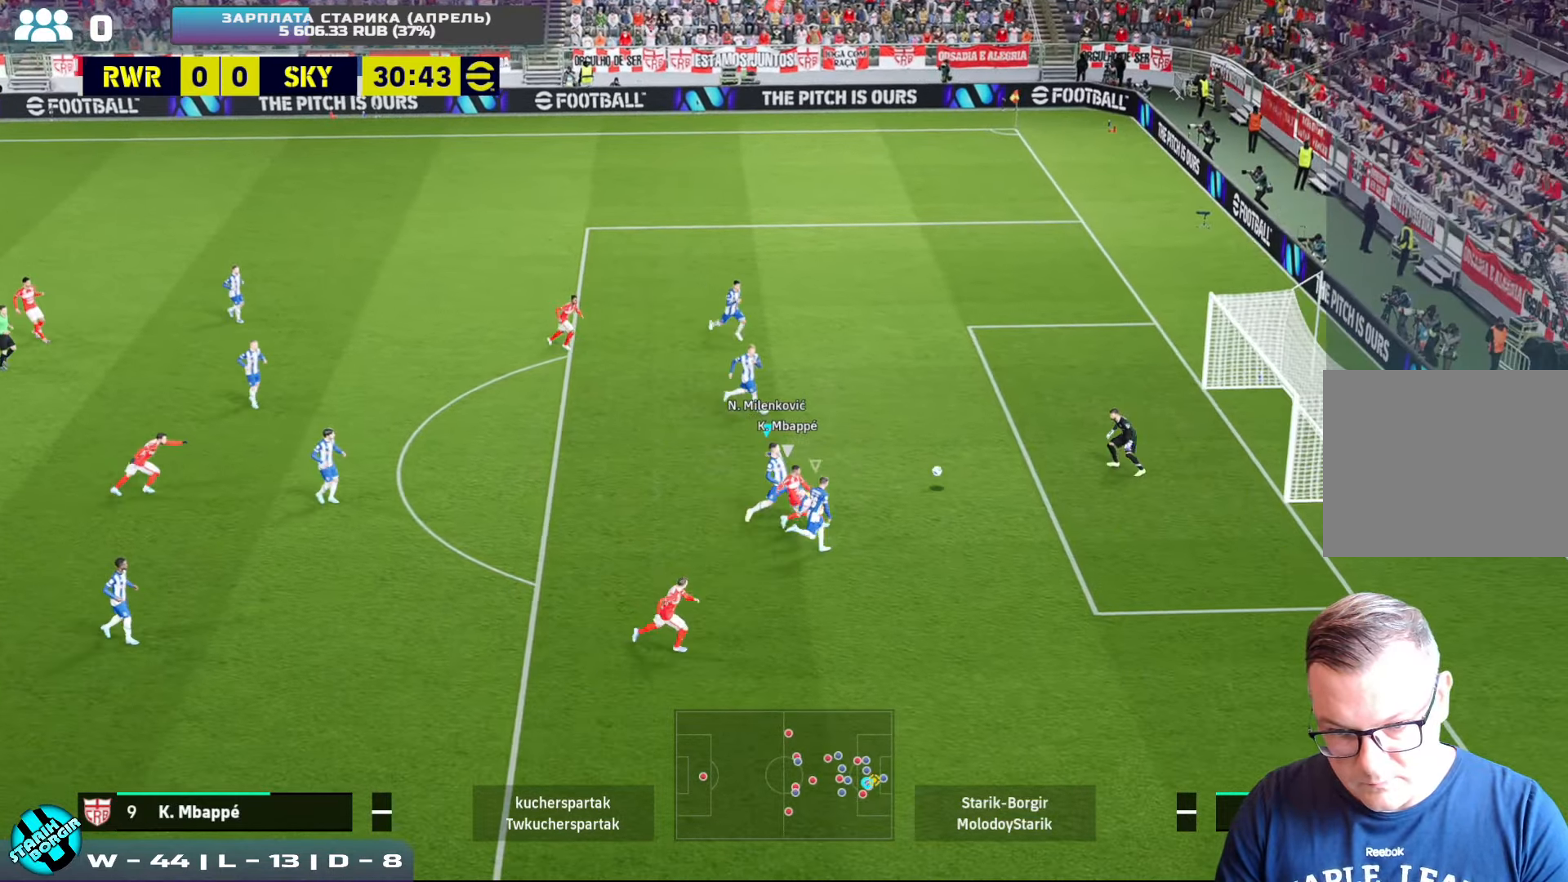
{"buttons": ["R2"], "left_stick": "center", "events": [[433, "SQUARE", "up"], [483, "CROSS", "up"], [500, "left_stick", "center"]]}
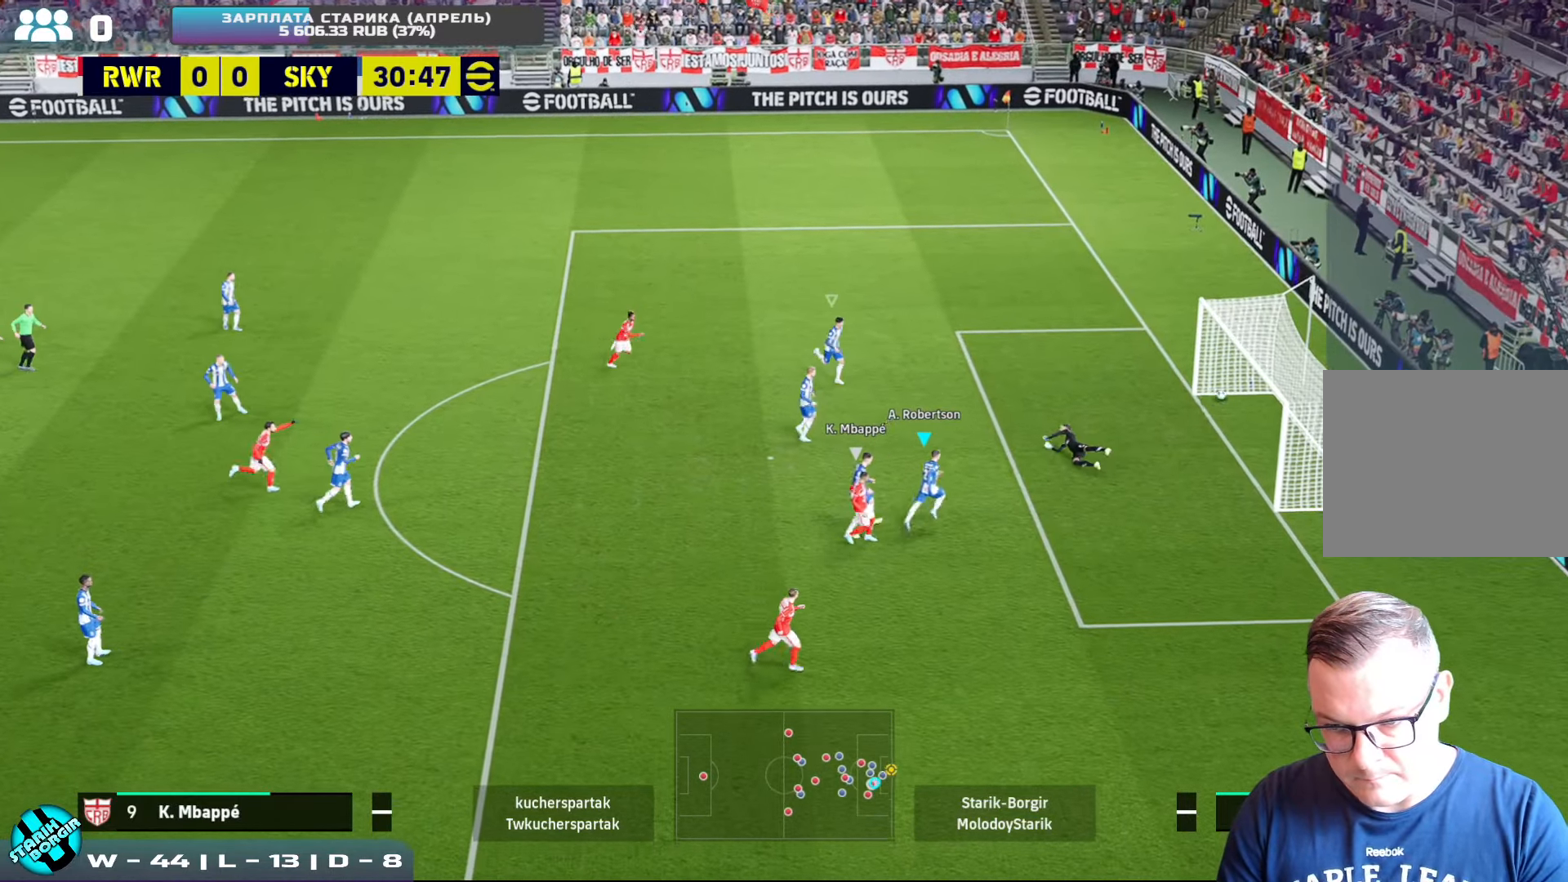
{"buttons": [], "left_stick": "center", "events": [[33, "R2", "up"]]}